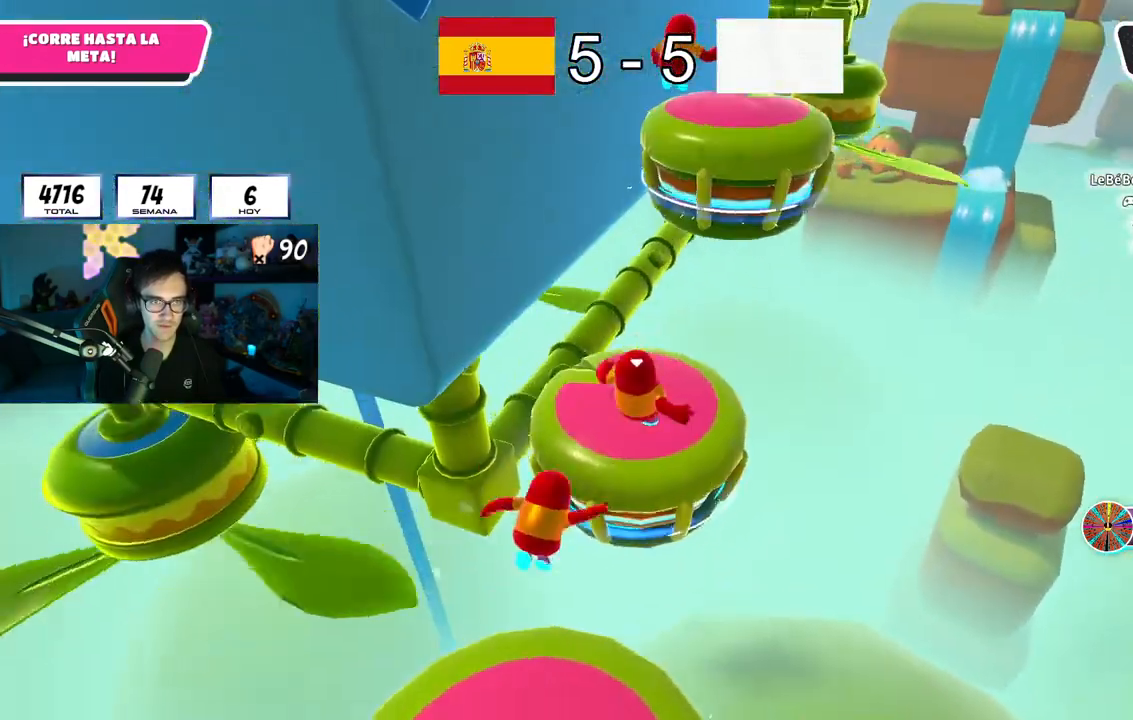
Gameplay with a controller (PlayStation layout); each line is a JSON object with the inputs held at the frame after it (dt_ms = milliseconds from this image to that frame). "button_events" lists button changes between this image and that frame as [ms after this image, input, new state], when the widget could be followed in between (sticks are given only as held states).
{"dt_ms": 501, "buttons": [], "left_stick": "down-right", "right_stick": "center", "button_events": []}
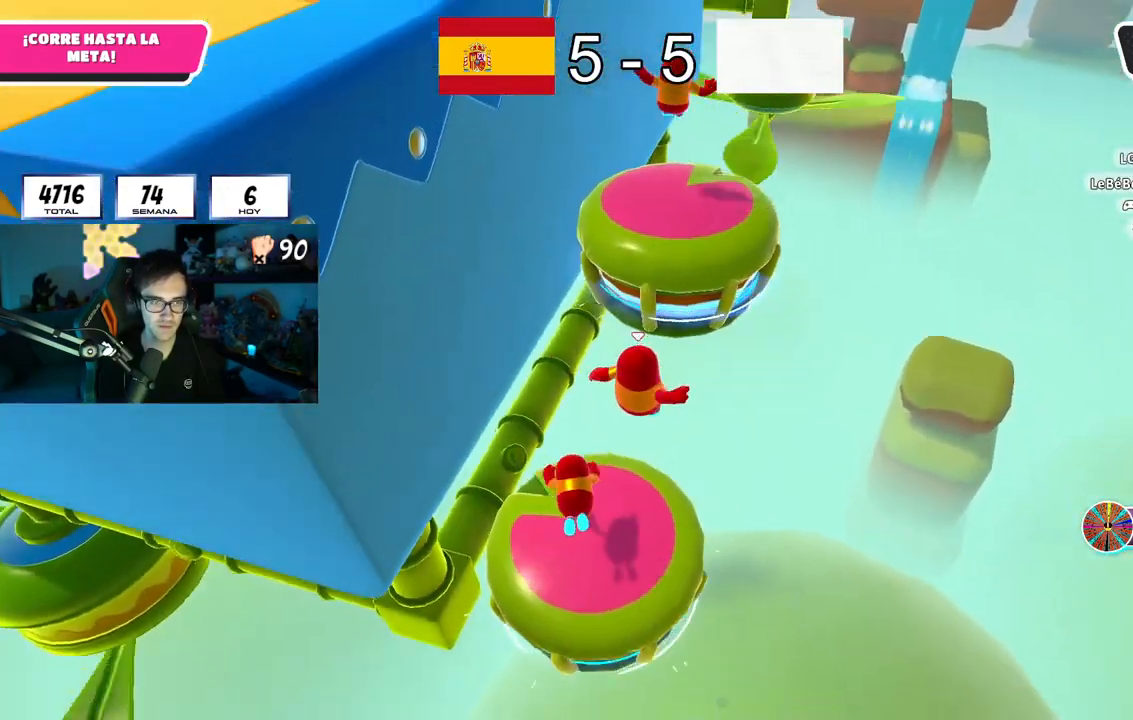
{"dt_ms": 500, "buttons": [], "left_stick": "up", "right_stick": "center", "button_events": []}
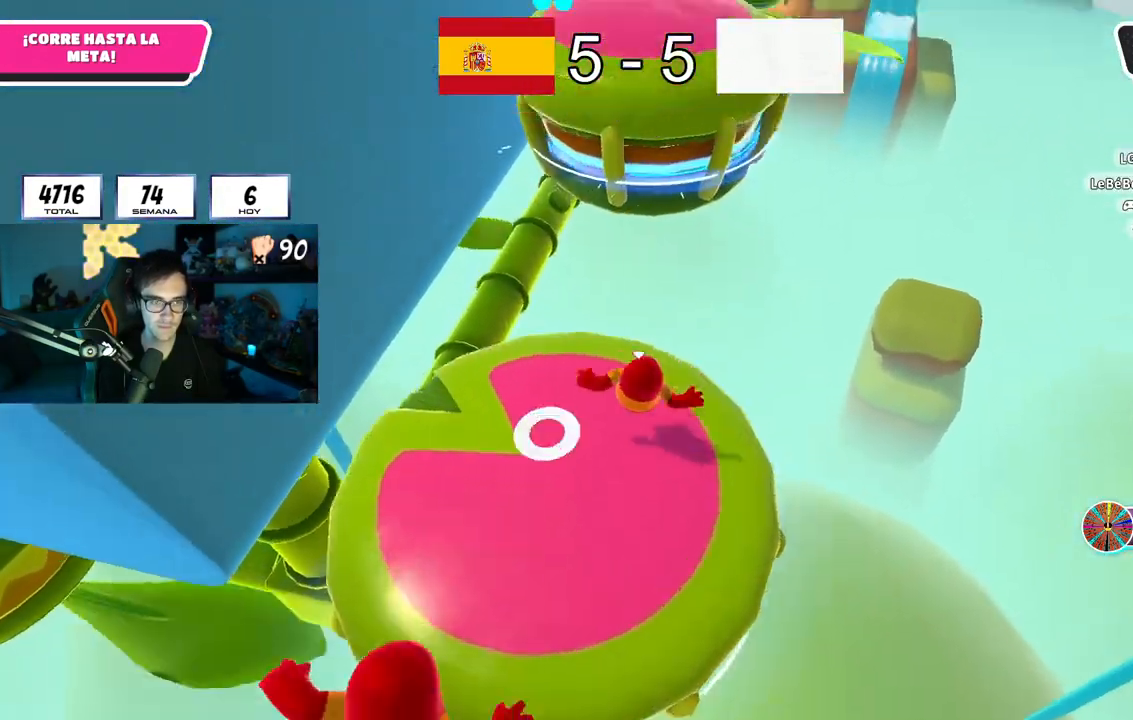
{"dt_ms": 501, "buttons": [], "left_stick": "up-left", "right_stick": "center", "button_events": [[284, "SQUARE", "down"], [384, "SQUARE", "up"]]}
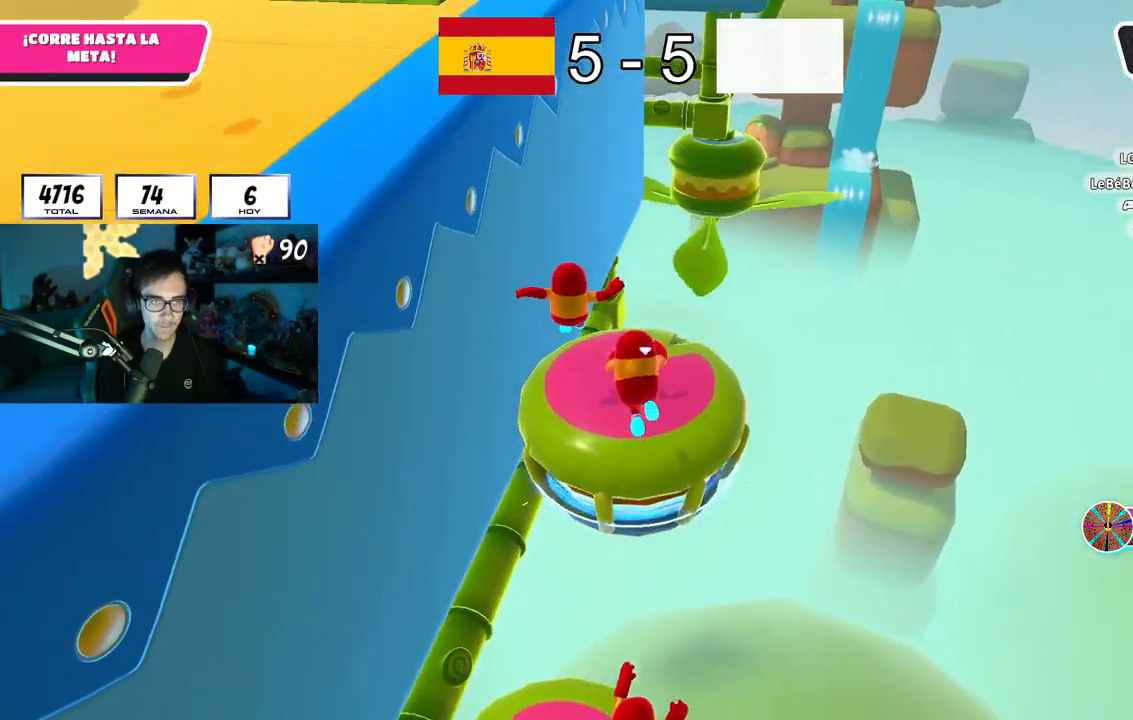
{"dt_ms": 500, "buttons": [], "left_stick": "up", "right_stick": "center", "button_events": []}
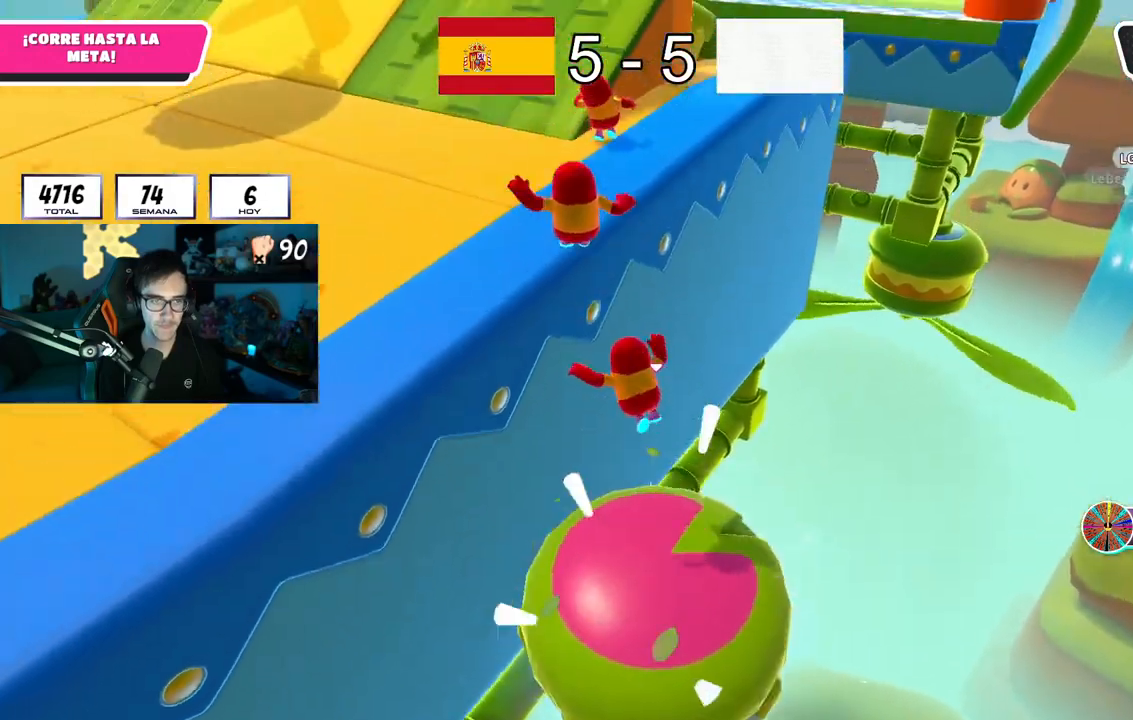
{"dt_ms": 501, "buttons": [], "left_stick": "up", "right_stick": "up", "button_events": []}
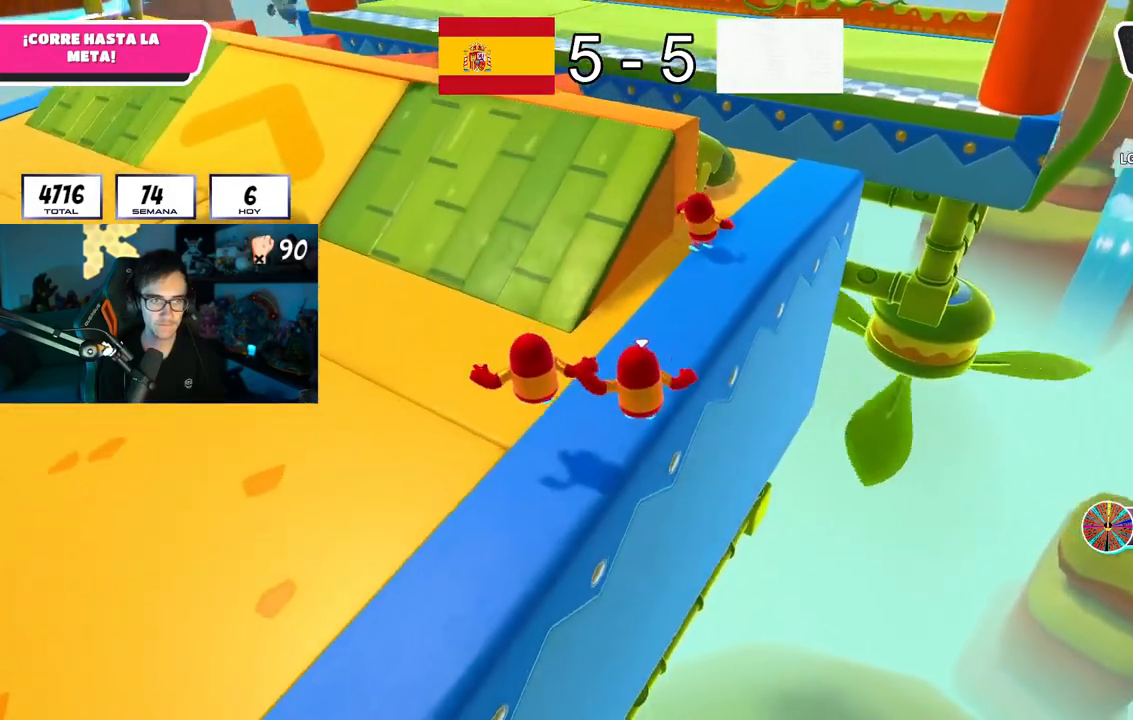
{"dt_ms": 984, "buttons": [], "left_stick": "up-right", "right_stick": "down-left", "button_events": []}
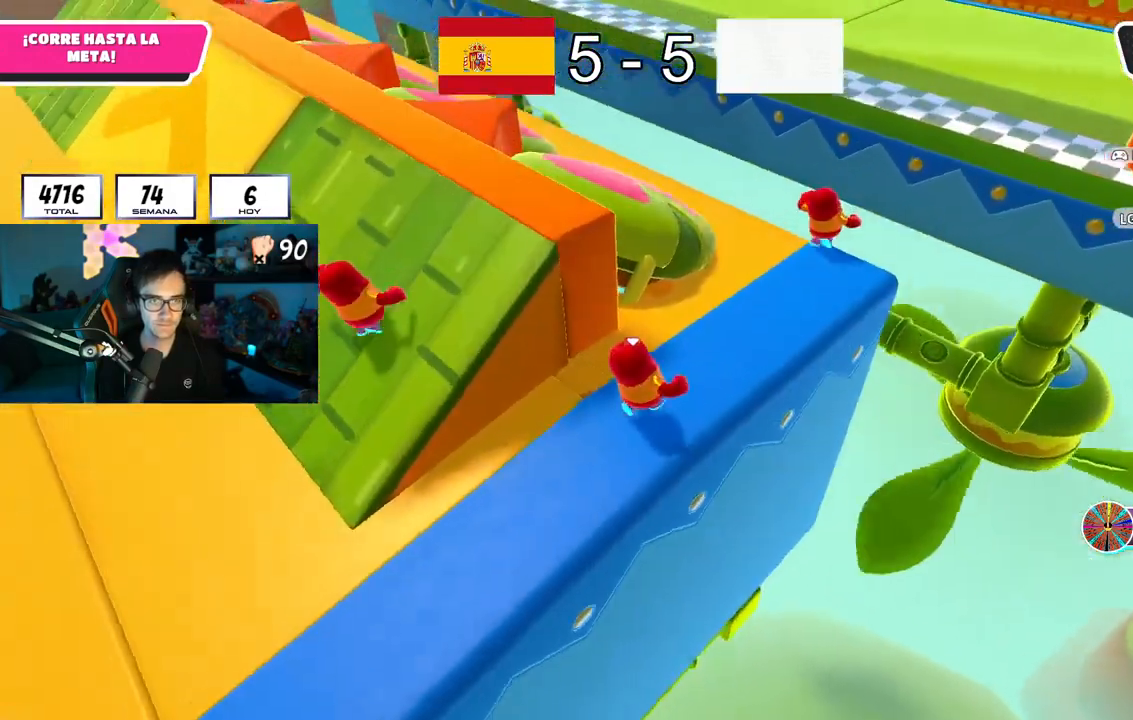
{"dt_ms": 500, "buttons": ["CROSS"], "left_stick": "up-left", "right_stick": "center", "button_events": [[350, "CROSS", "down"]]}